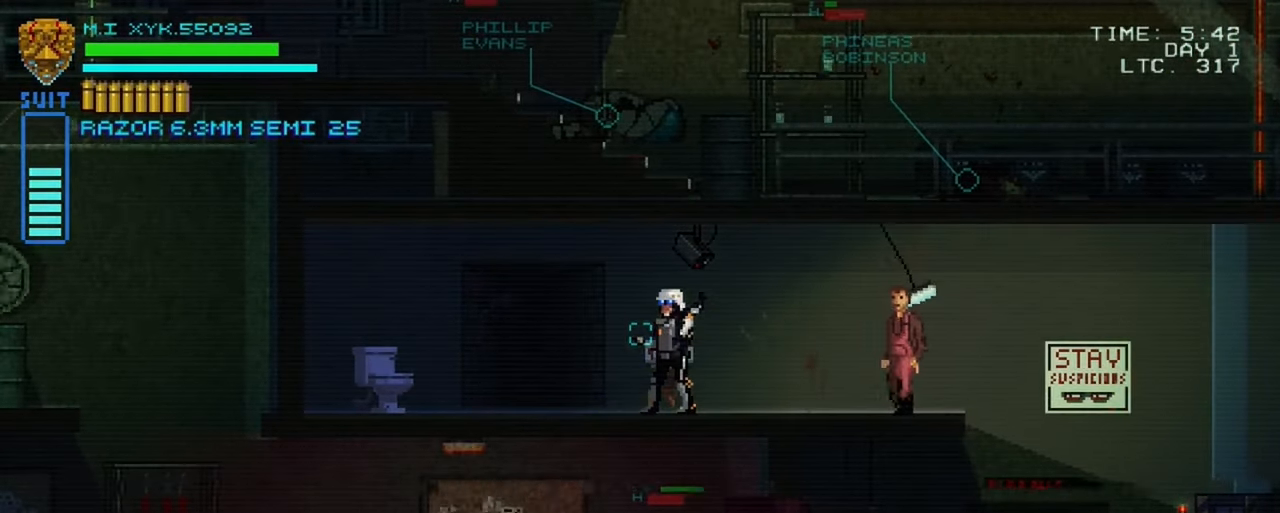
Gameplay with a controller (Xbox layout); each line is a JSON object with the inputs held at the frame after it. "events" lists button and stick changes between this image and that frame as [ms after this image, input, new state], when the widget could be followed in between. Not read: L3 R3.
{"buttons": [], "left_stick": "center", "right_stick": "center", "events": []}
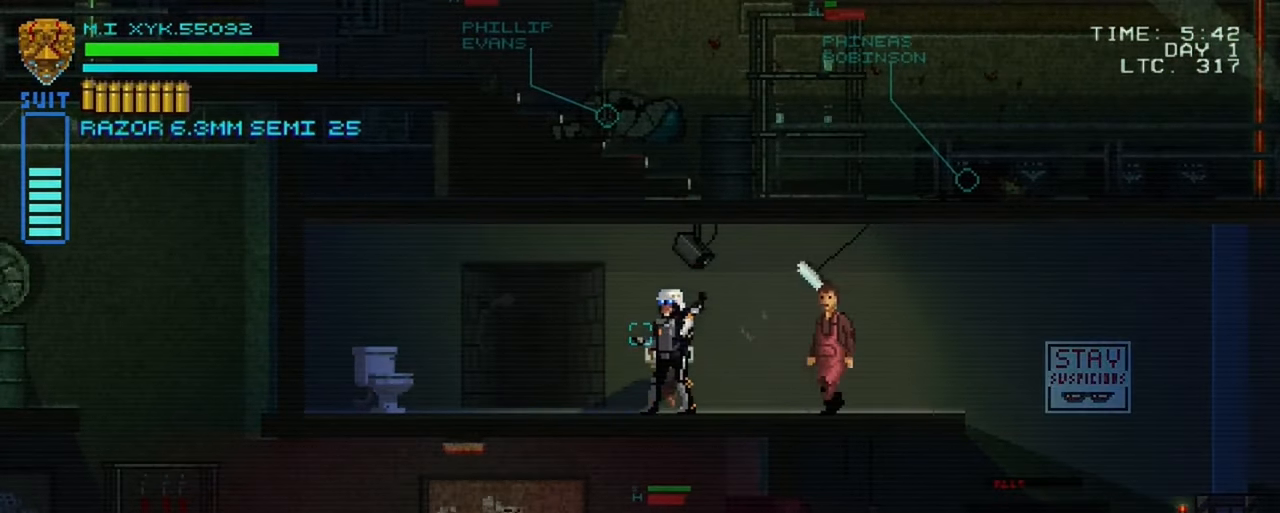
{"buttons": [], "left_stick": "center", "right_stick": "center", "events": []}
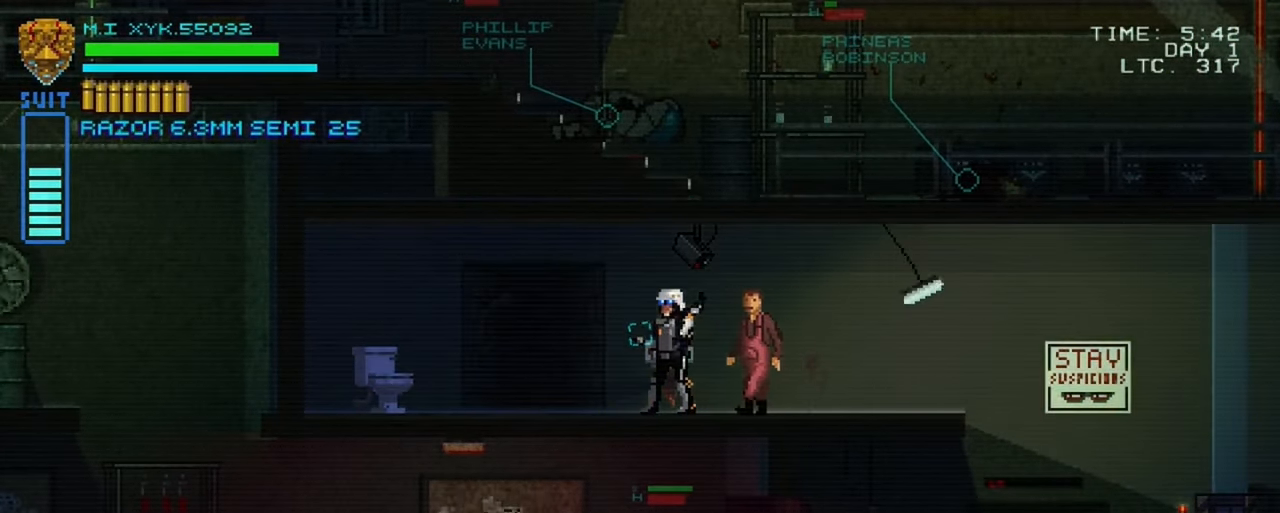
{"buttons": [], "left_stick": "center", "right_stick": "center", "events": [[16, "L1", "down"], [200, "L1", "up"]]}
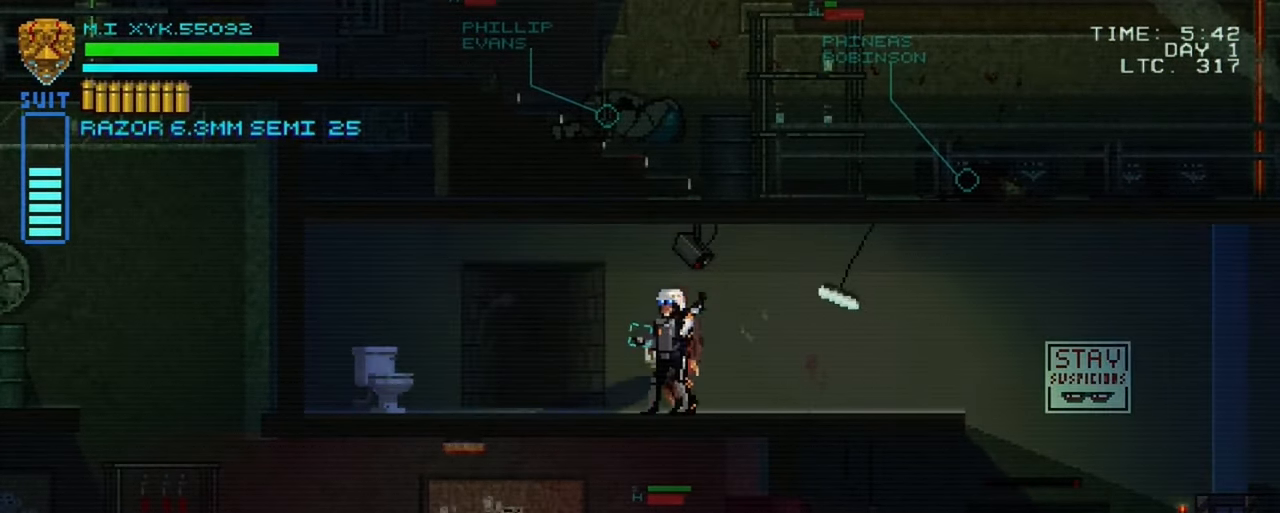
{"buttons": ["R1"], "left_stick": "center", "right_stick": "center", "events": [[500, "R1", "down"]]}
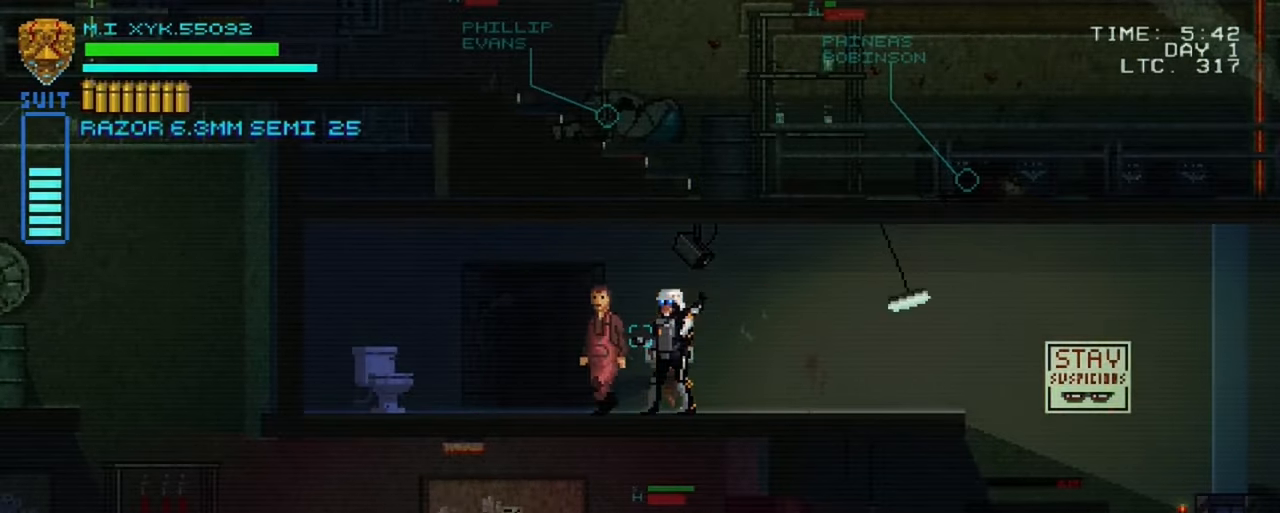
{"buttons": [], "left_stick": "right", "right_stick": "center", "events": [[167, "R1", "up"], [417, "left_stick", "right"]]}
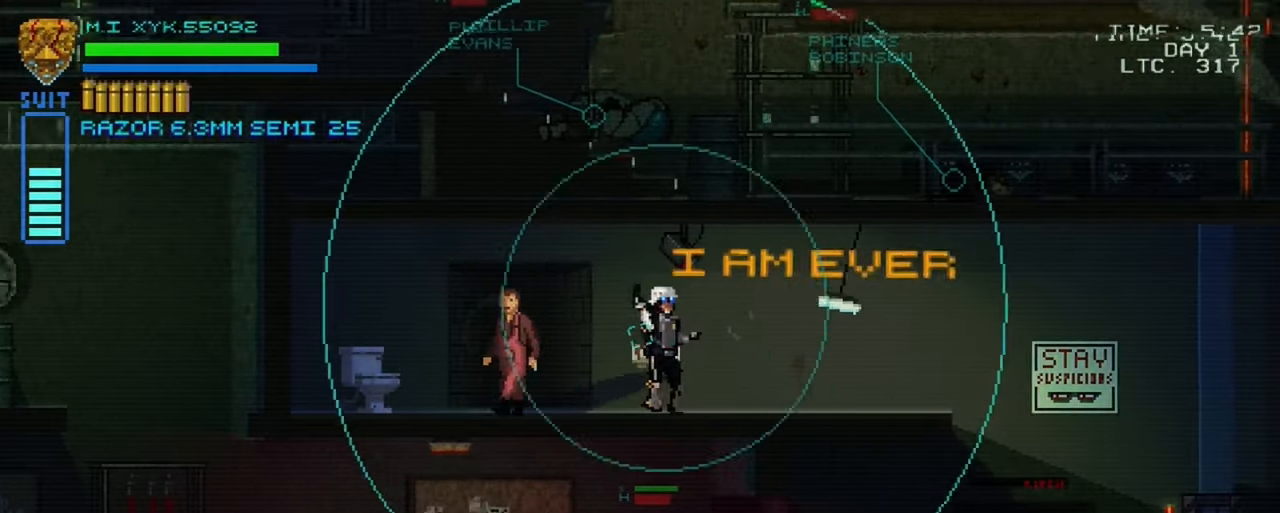
{"buttons": [], "left_stick": "right", "right_stick": "center", "events": []}
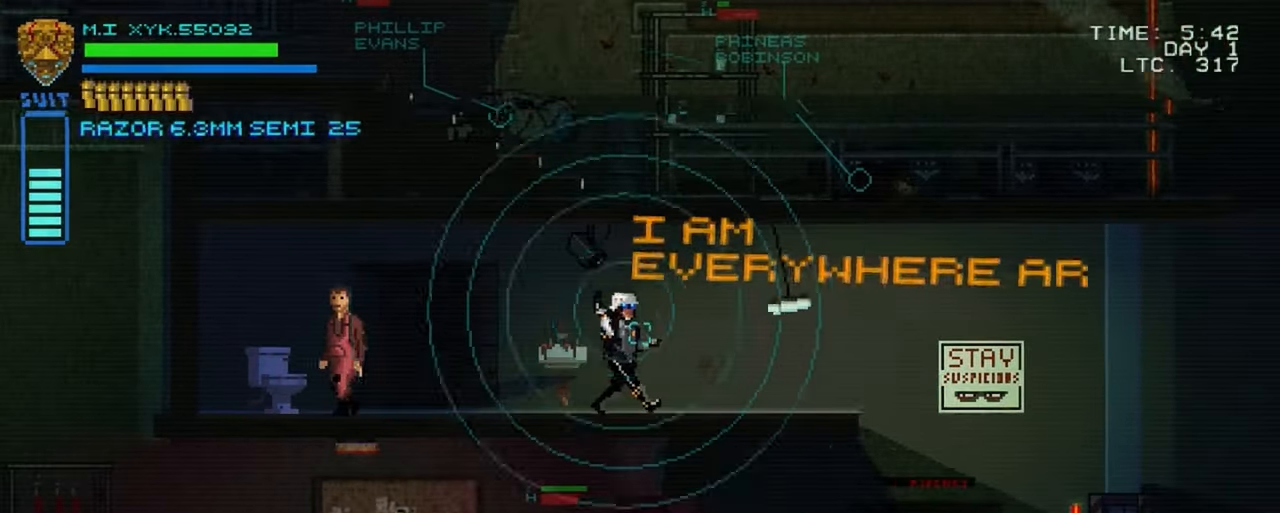
{"buttons": [], "left_stick": "right", "right_stick": "center", "events": []}
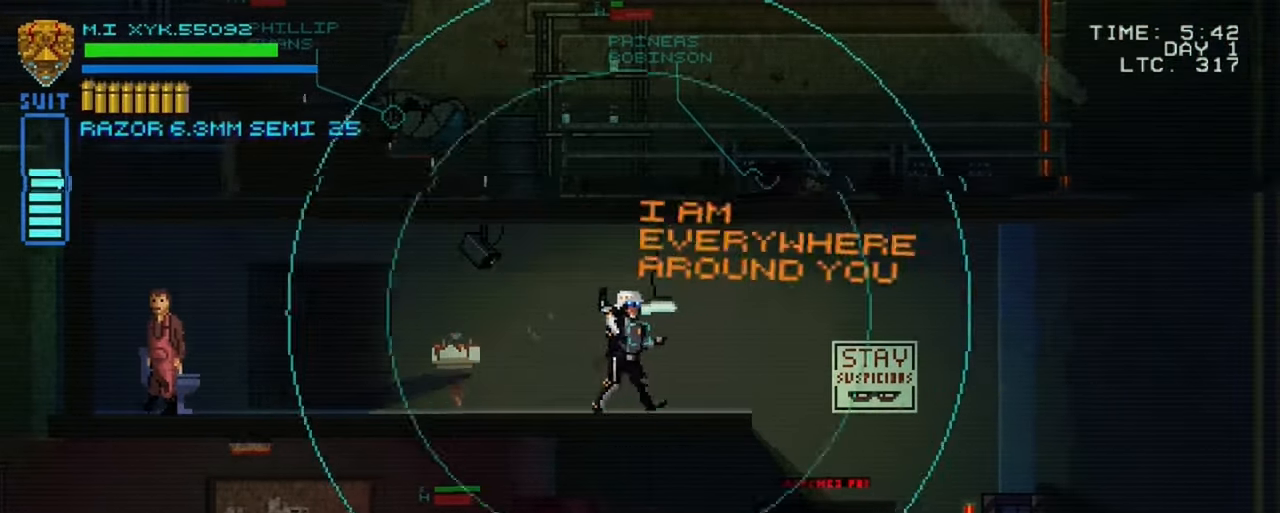
{"buttons": [], "left_stick": "right", "right_stick": "center", "events": []}
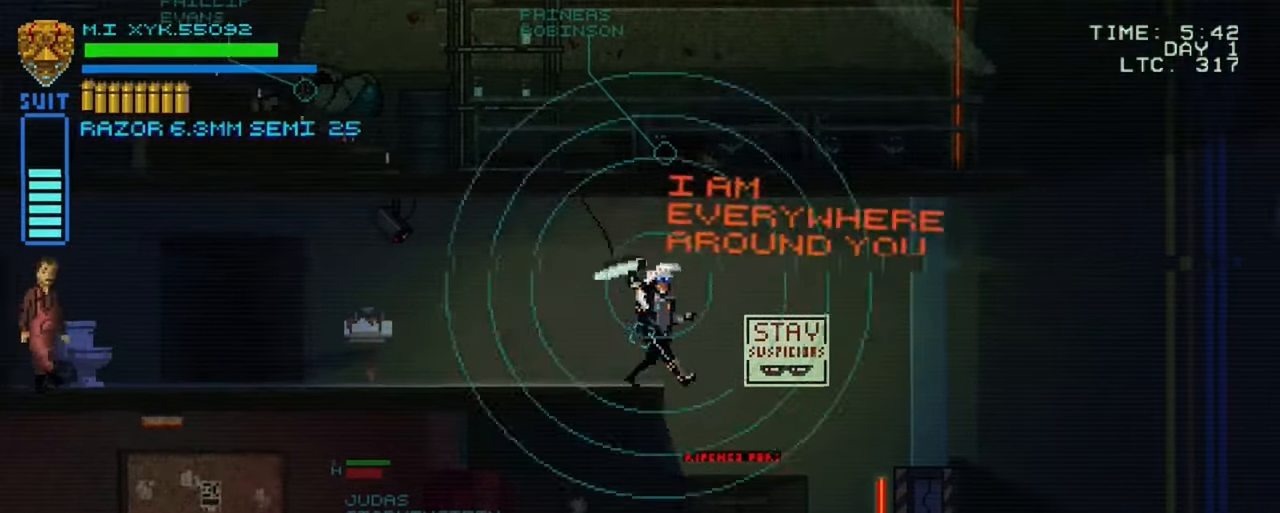
{"buttons": [], "left_stick": "right", "right_stick": "center", "events": []}
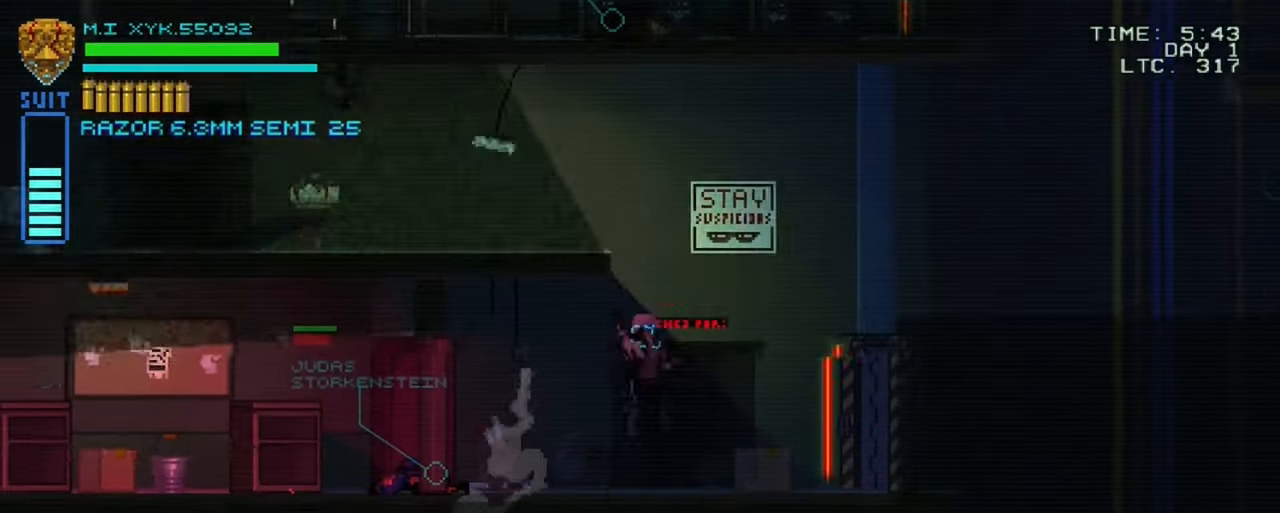
{"buttons": [], "left_stick": "right", "right_stick": "center", "events": []}
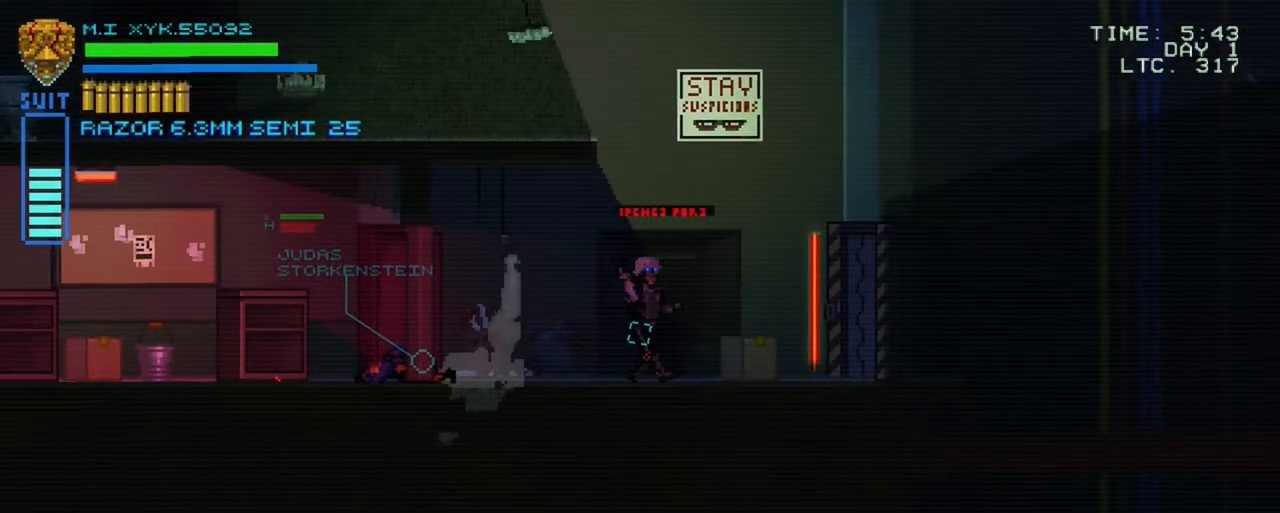
{"buttons": [], "left_stick": "right", "right_stick": "center", "events": []}
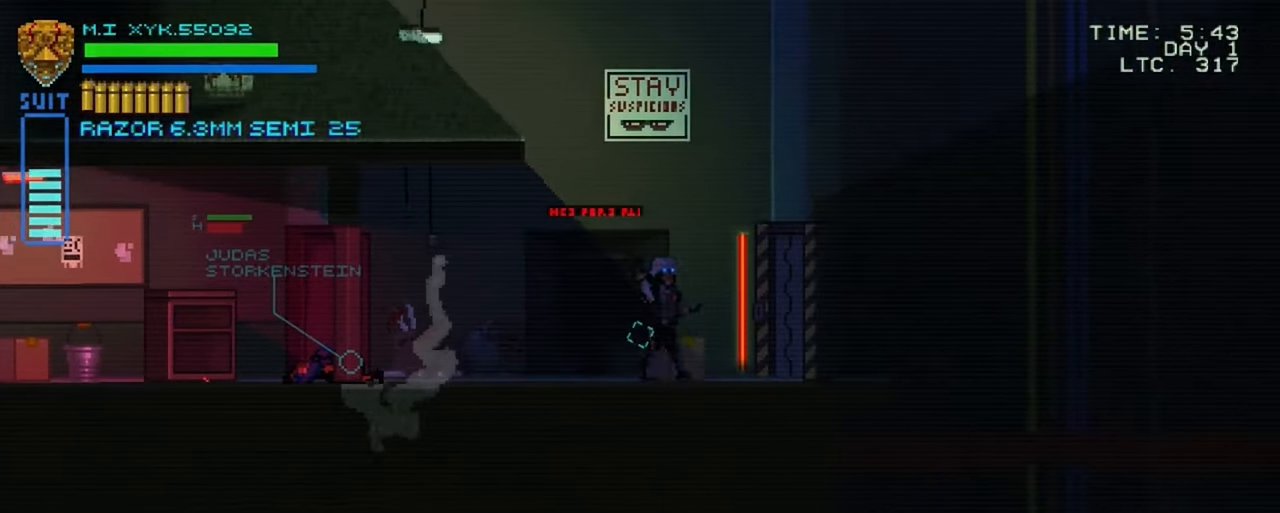
{"buttons": [], "left_stick": "right", "right_stick": "center", "events": []}
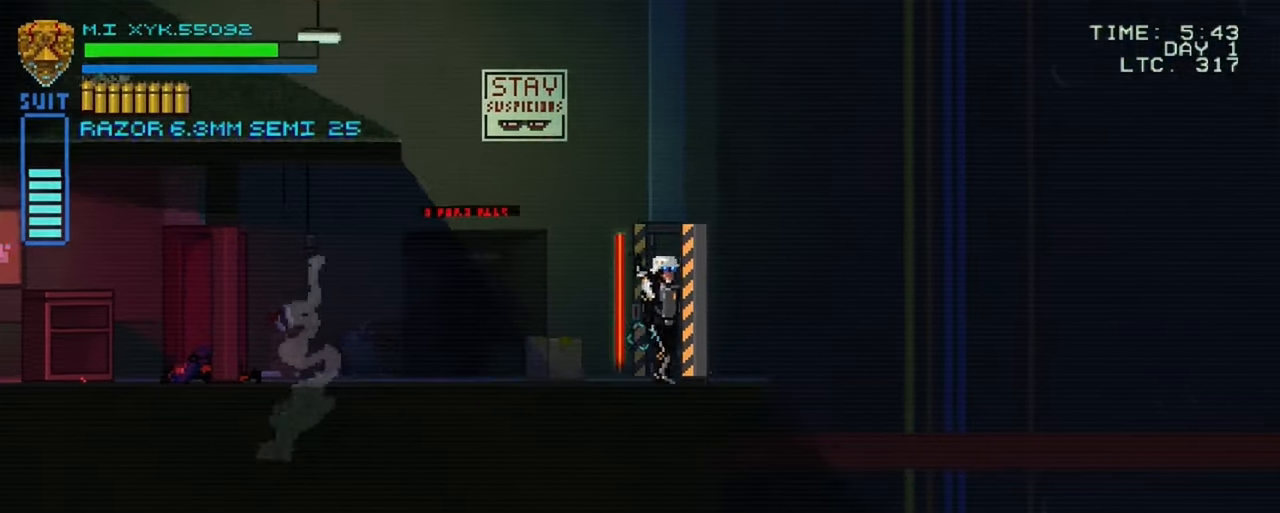
{"buttons": [], "left_stick": "center", "right_stick": "center", "events": [[183, "left_stick", "center"]]}
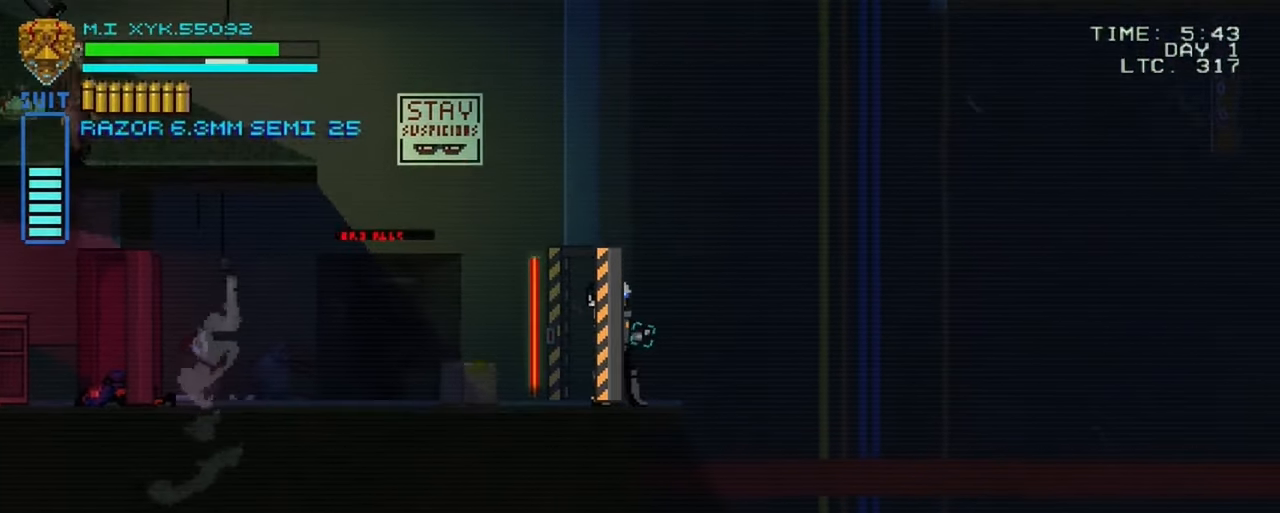
{"buttons": [], "left_stick": "center", "right_stick": "right", "events": [[500, "right_stick", "right"]]}
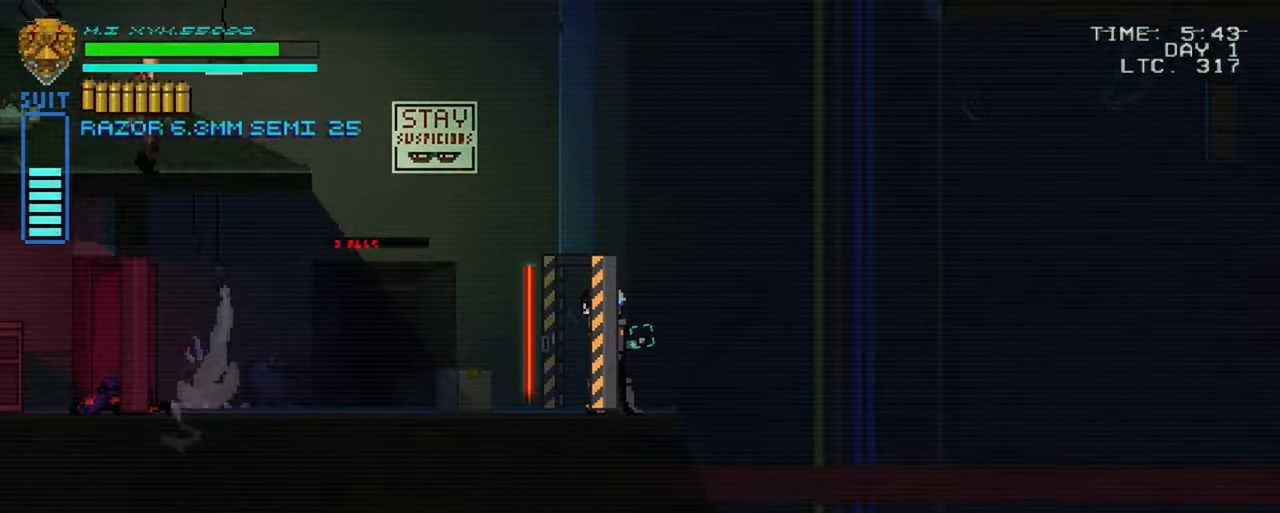
{"buttons": [], "left_stick": "center", "right_stick": "down-right", "events": [[250, "right_stick", "down-right"]]}
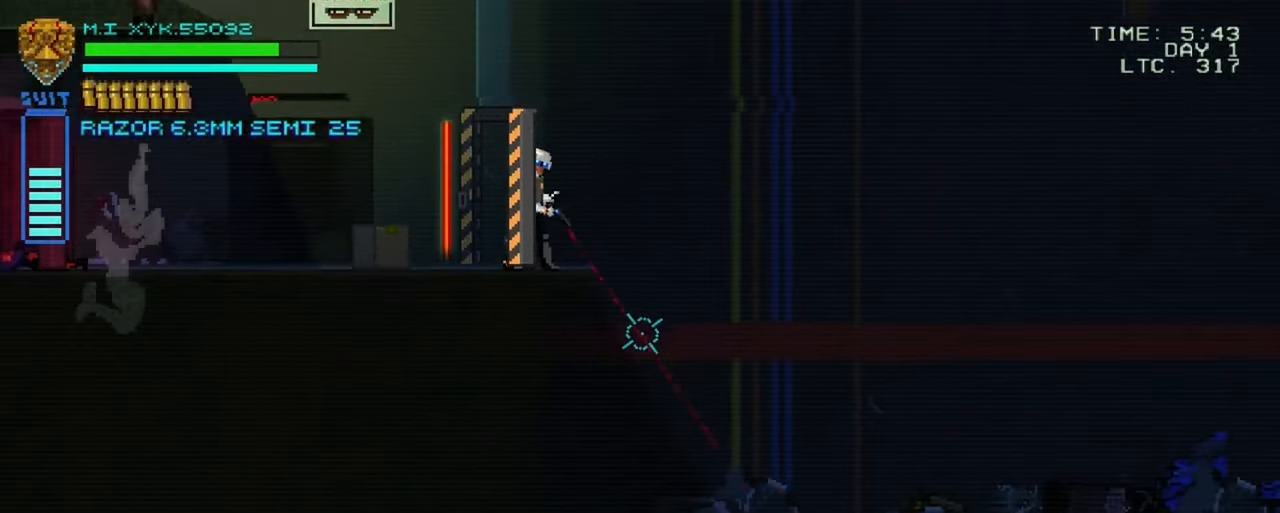
{"buttons": [], "left_stick": "right", "right_stick": "right", "events": [[350, "right_stick", "right"], [484, "left_stick", "right"]]}
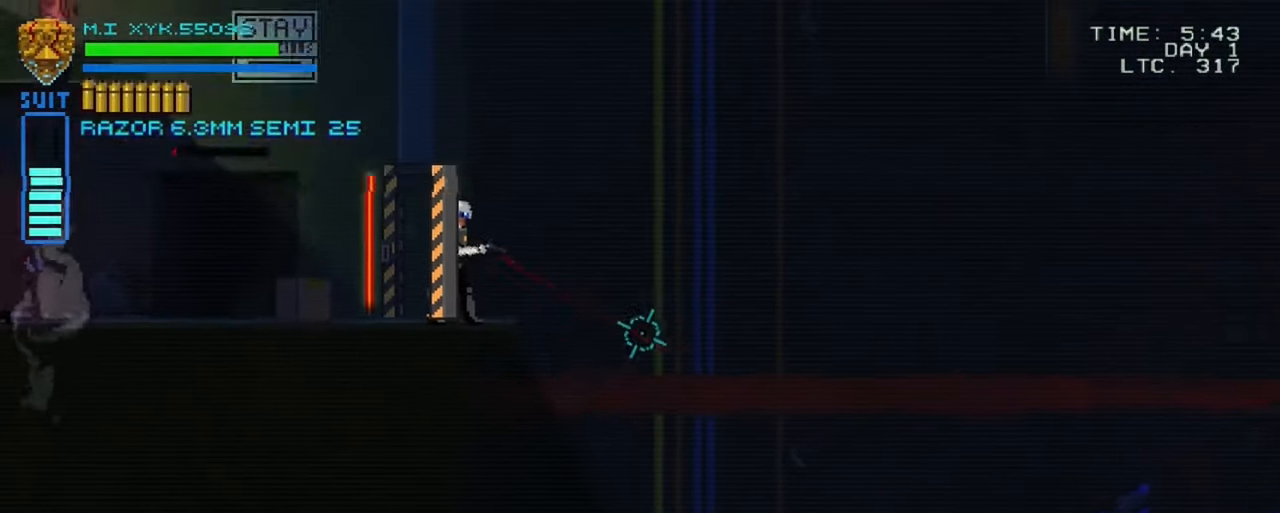
{"buttons": [], "left_stick": "right", "right_stick": "right", "events": []}
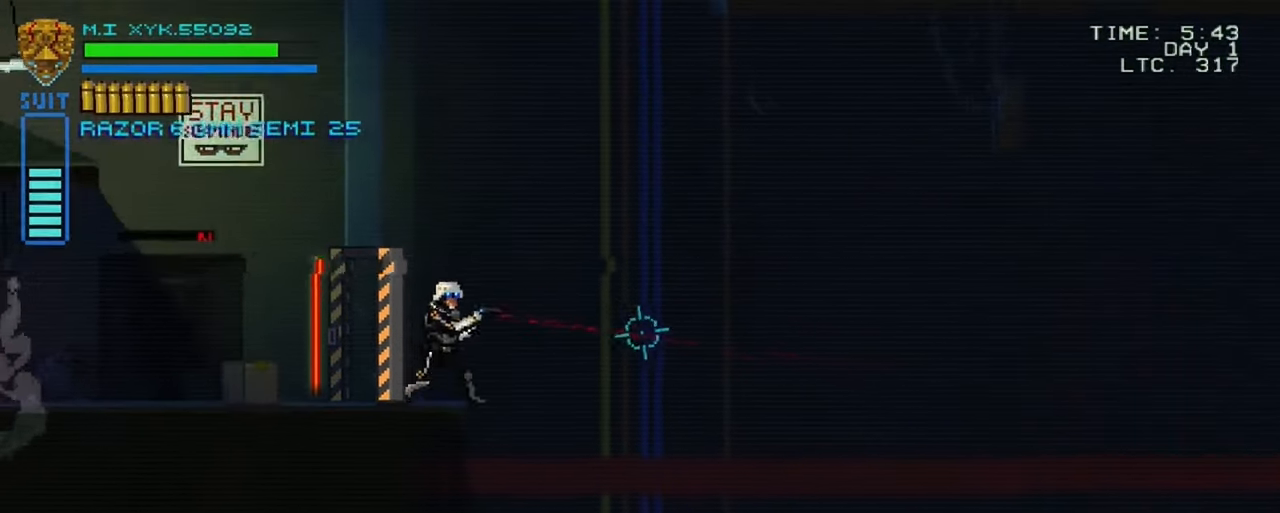
{"buttons": [], "left_stick": "right", "right_stick": "right", "events": []}
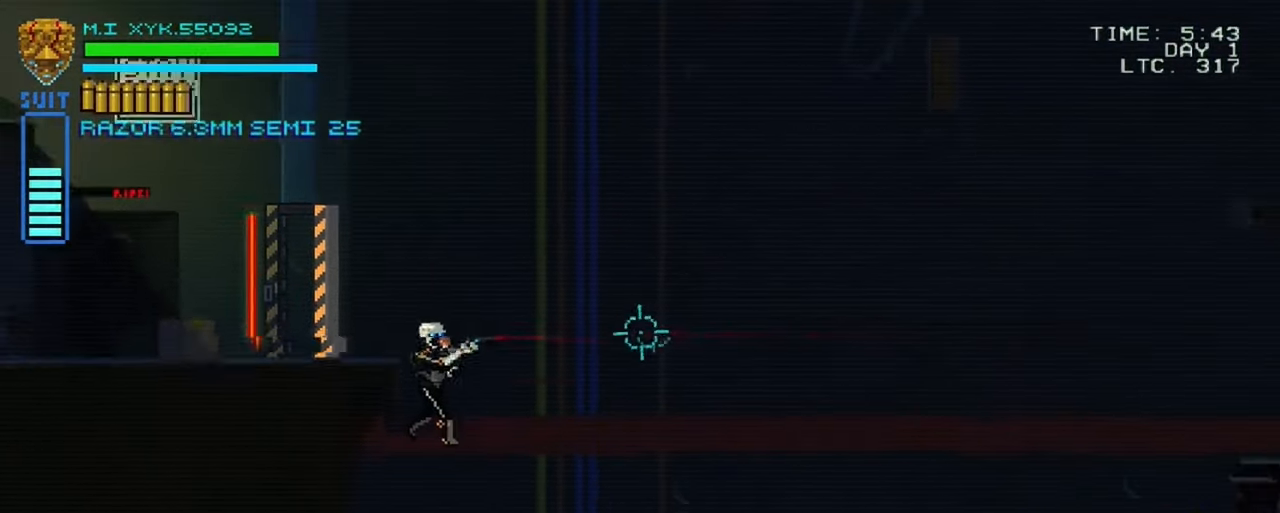
{"buttons": [], "left_stick": "right", "right_stick": "right", "events": []}
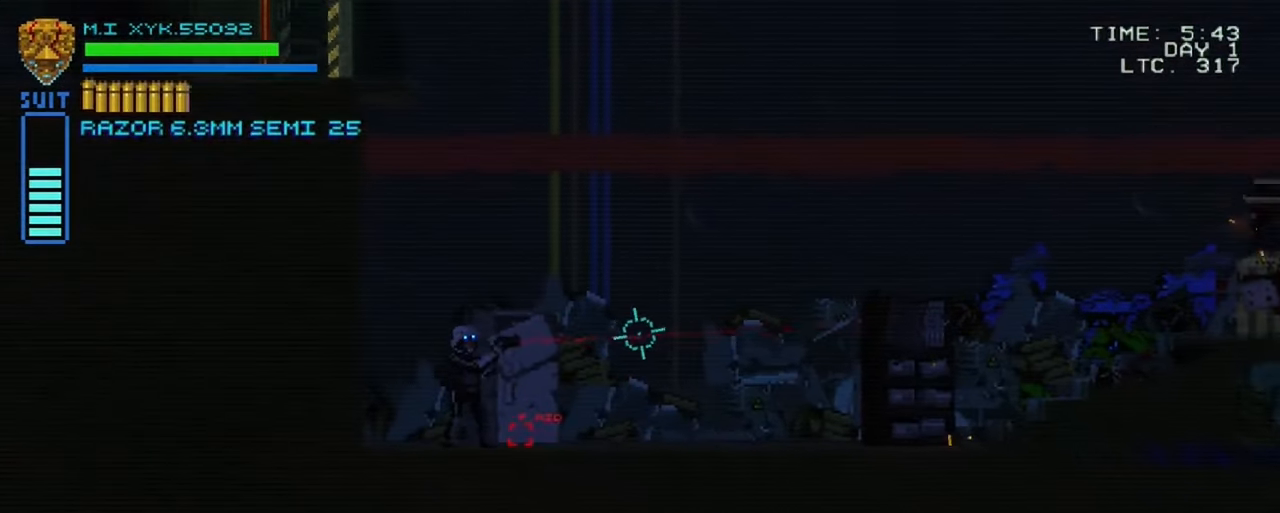
{"buttons": [], "left_stick": "right", "right_stick": "right", "events": []}
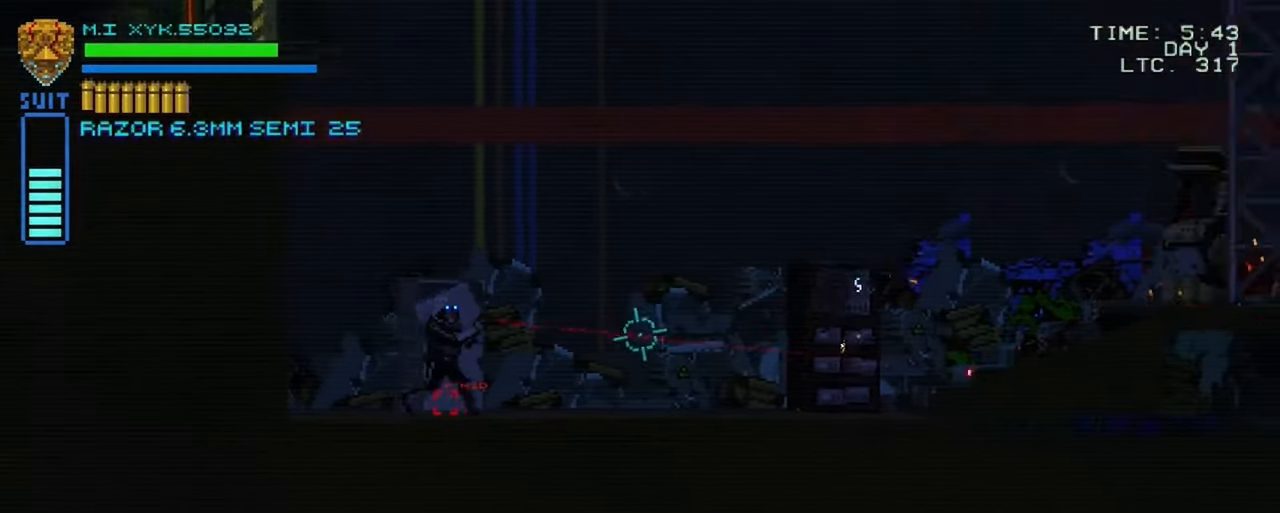
{"buttons": [], "left_stick": "right", "right_stick": "right", "events": []}
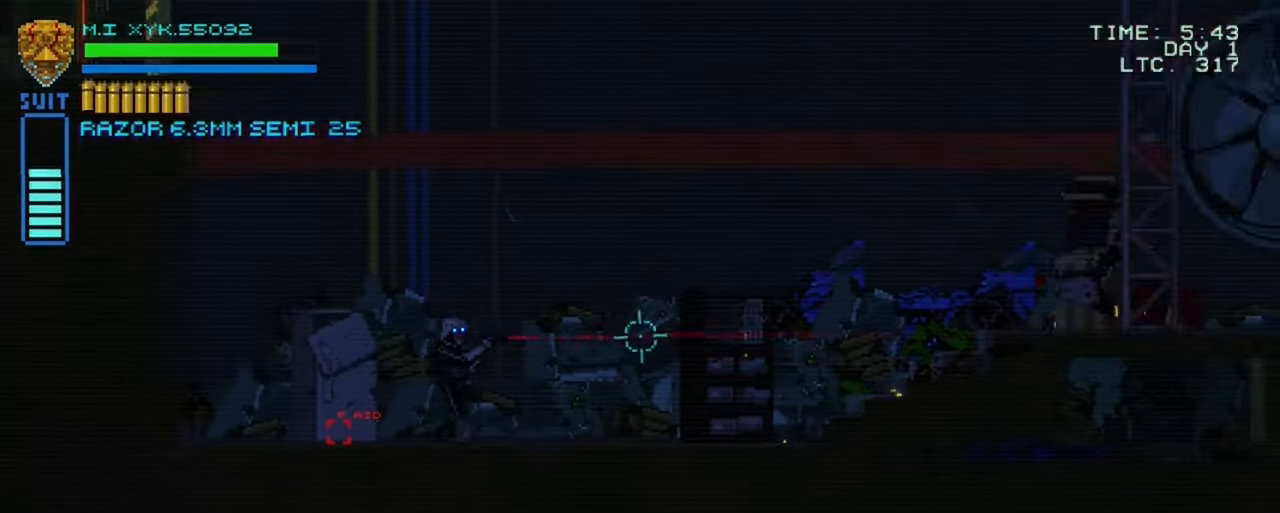
{"buttons": [], "left_stick": "right", "right_stick": "right", "events": []}
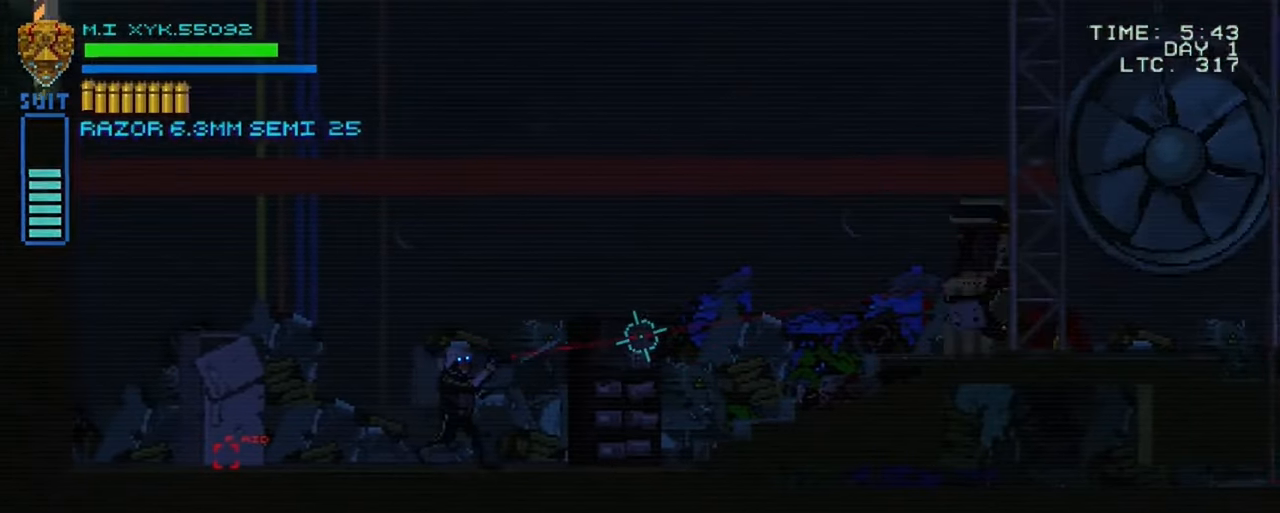
{"buttons": [], "left_stick": "right", "right_stick": "right", "events": []}
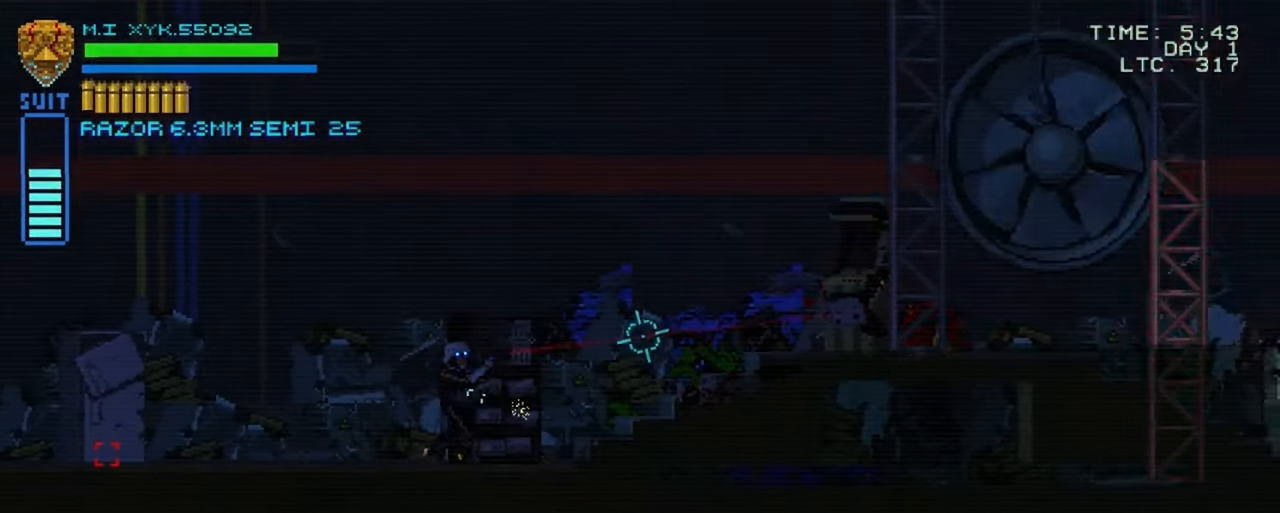
{"buttons": [], "left_stick": "right", "right_stick": "right", "events": []}
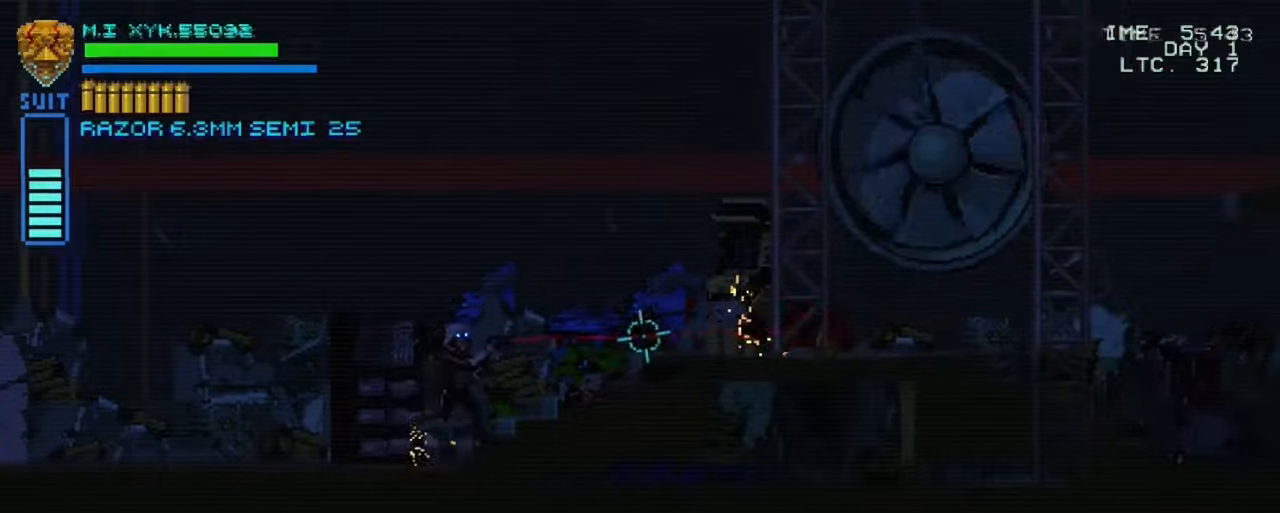
{"buttons": [], "left_stick": "right", "right_stick": "right", "events": []}
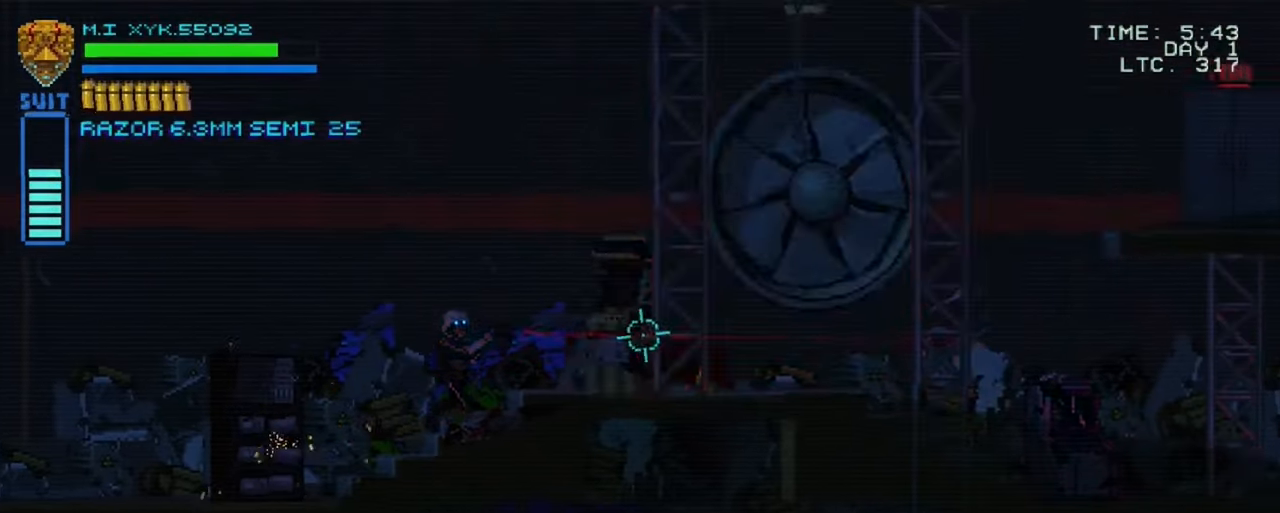
{"buttons": [], "left_stick": "right", "right_stick": "right", "events": []}
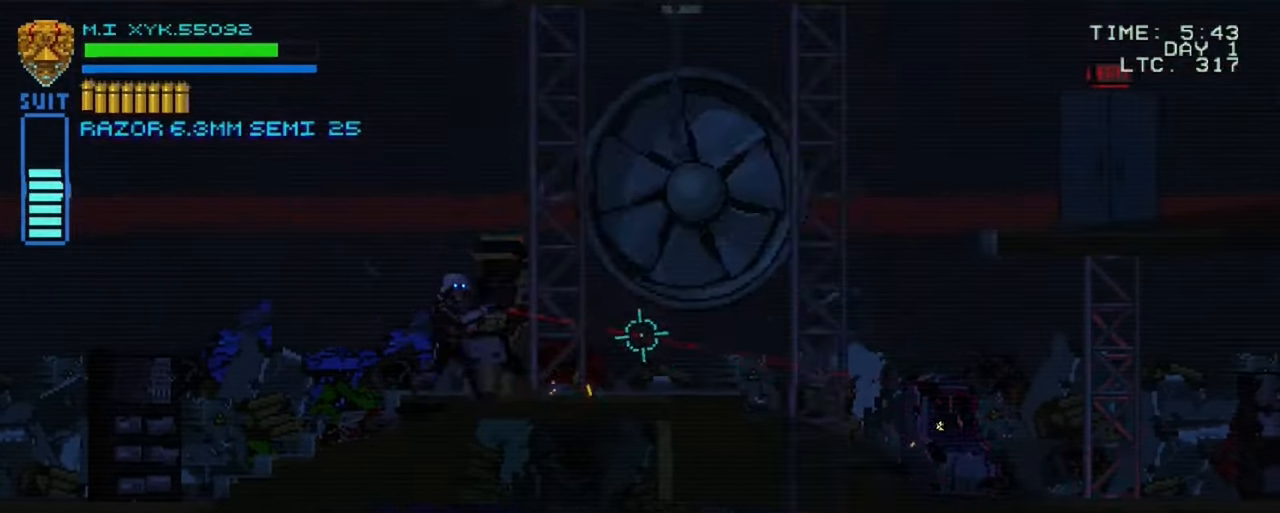
{"buttons": [], "left_stick": "right", "right_stick": "right", "events": []}
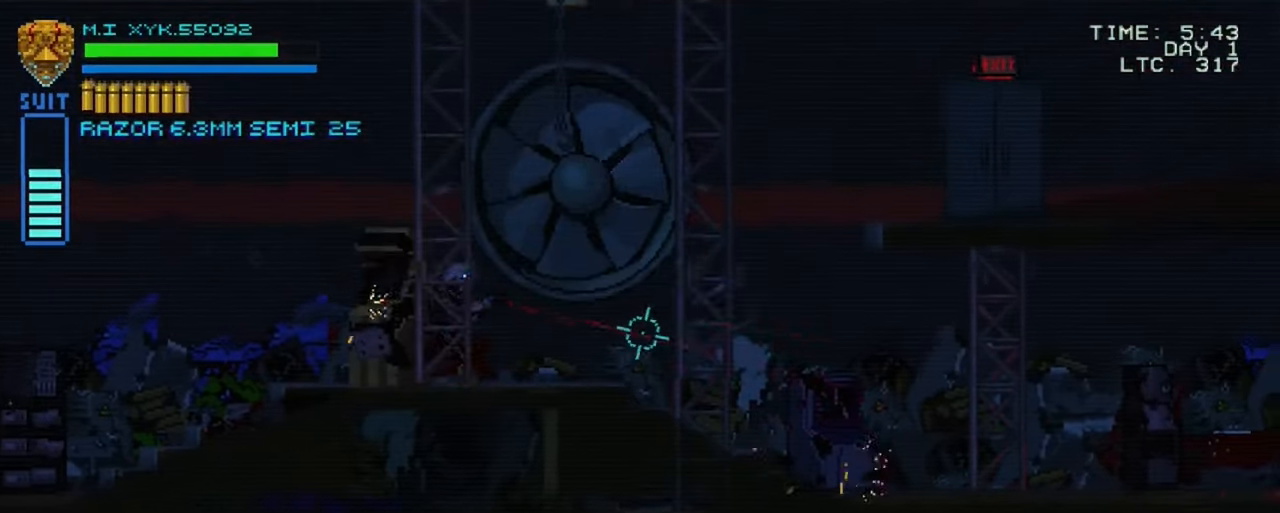
{"buttons": [], "left_stick": "right", "right_stick": "right", "events": []}
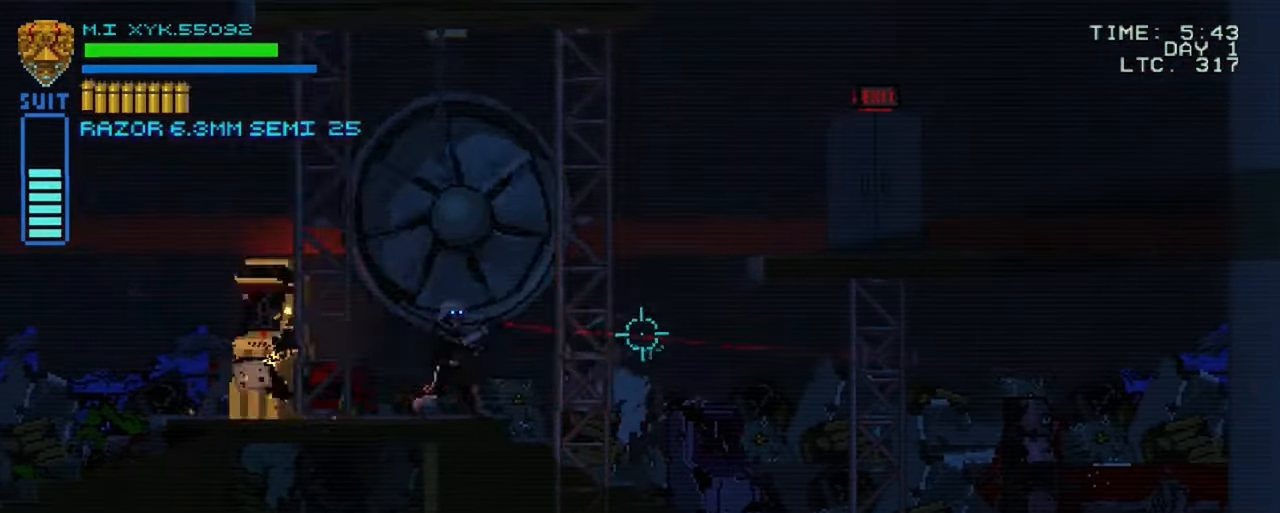
{"buttons": [], "left_stick": "up-right", "right_stick": "center", "events": [[166, "left_stick", "up-right"], [400, "right_stick", "center"]]}
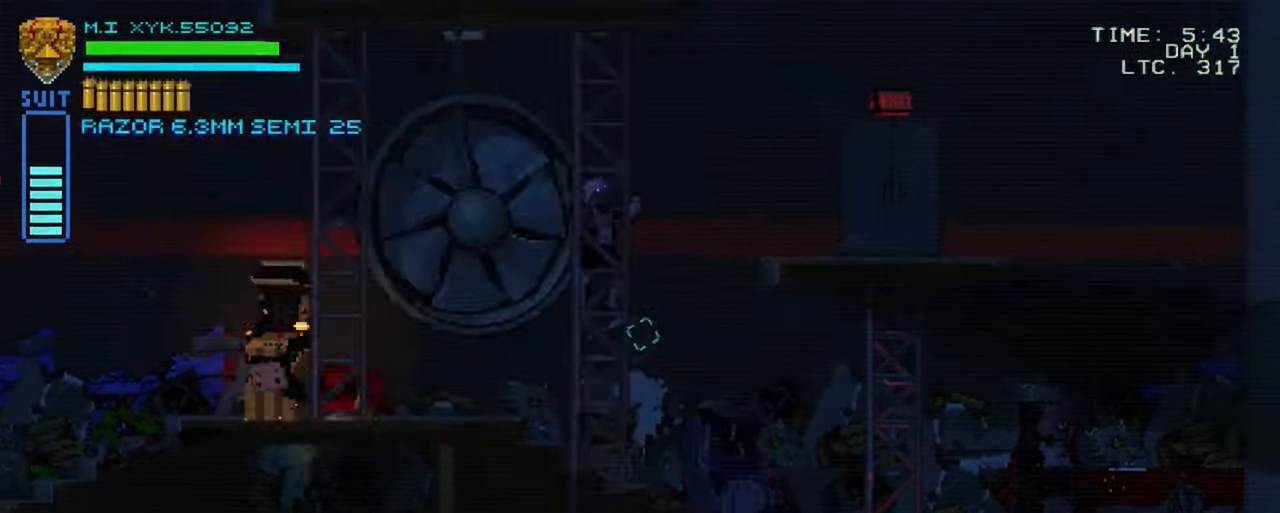
{"buttons": [], "left_stick": "up-right", "right_stick": "center", "events": []}